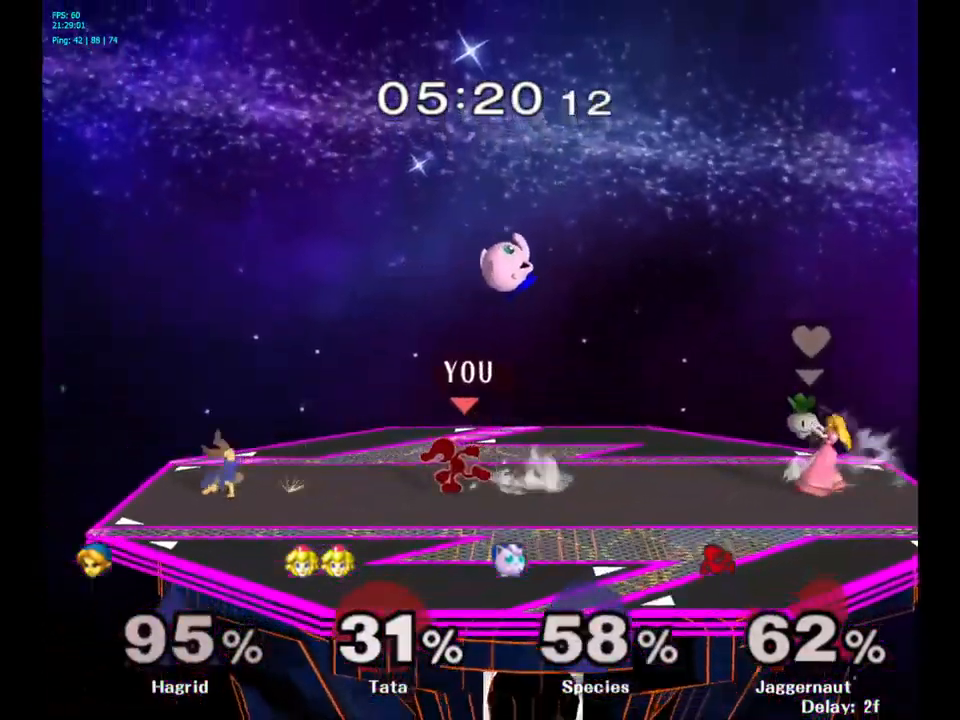
Gameplay with a controller (Nintendo layout); each line is a JSON object with the inputs held at the frame after it. "events" lists button and stick changes between this image and that frame as [ms after this image, input, new state], when the widget could be followed in between. Not read: L3 R3.
{"buttons": [], "left_stick": "left", "right_stick": "center", "events": [[200, "Y", "down"], [217, "Y", "up"], [317, "A", "down"], [417, "A", "up"]]}
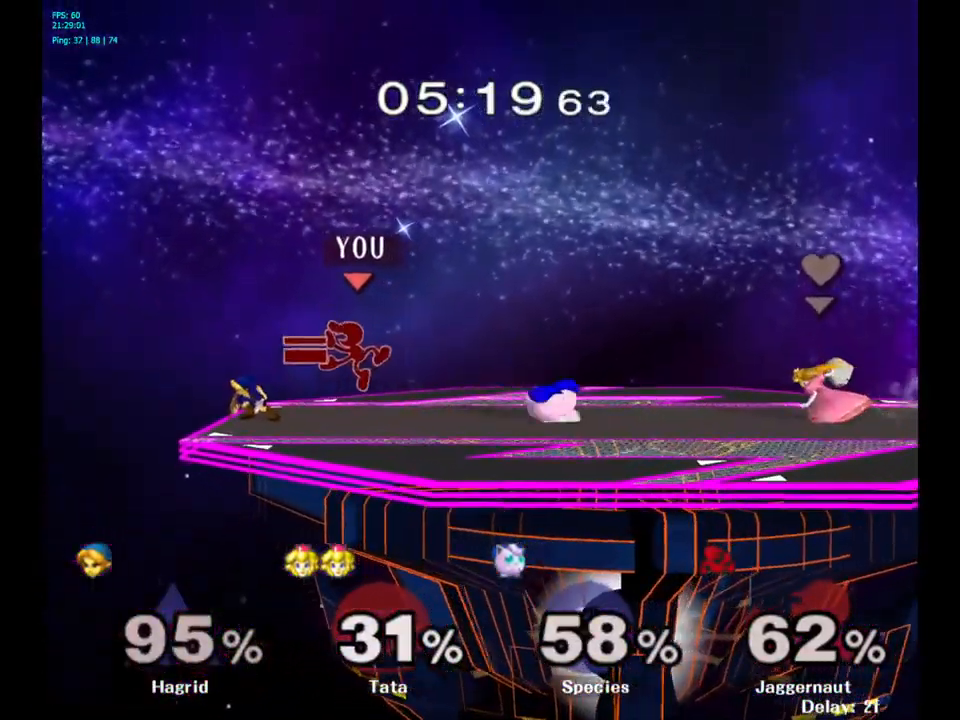
{"buttons": [], "left_stick": "down", "right_stick": "center", "events": [[200, "left_stick", "down"], [250, "R1", "down"], [384, "R1", "up"]]}
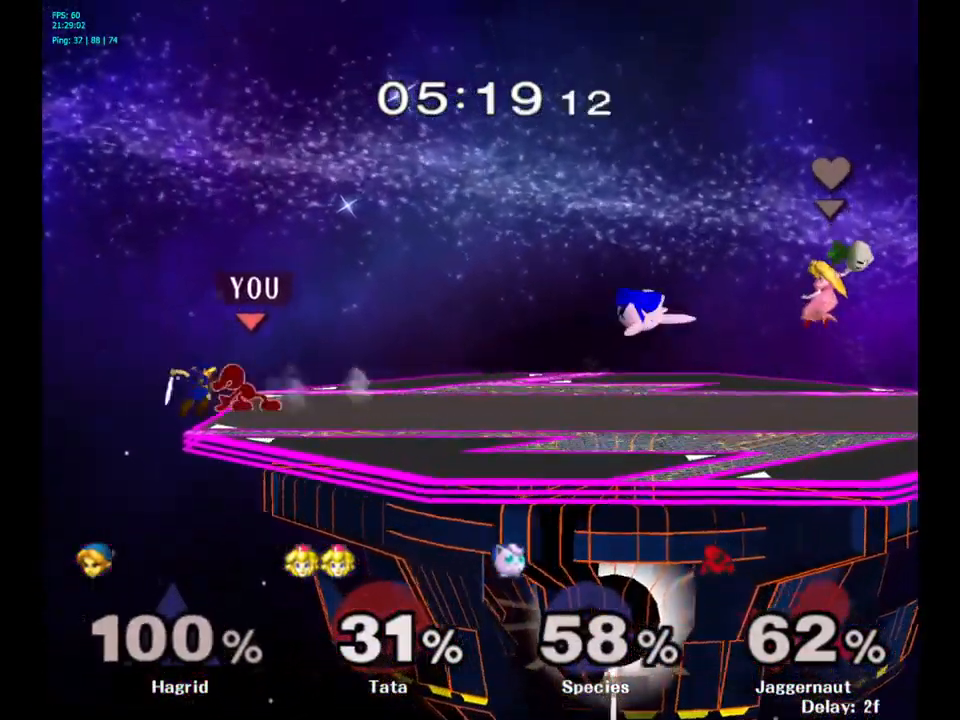
{"buttons": [], "left_stick": "center", "right_stick": "center", "events": [[17, "A", "down"], [100, "A", "up"], [166, "A", "down"], [250, "A", "up"], [383, "left_stick", "center"]]}
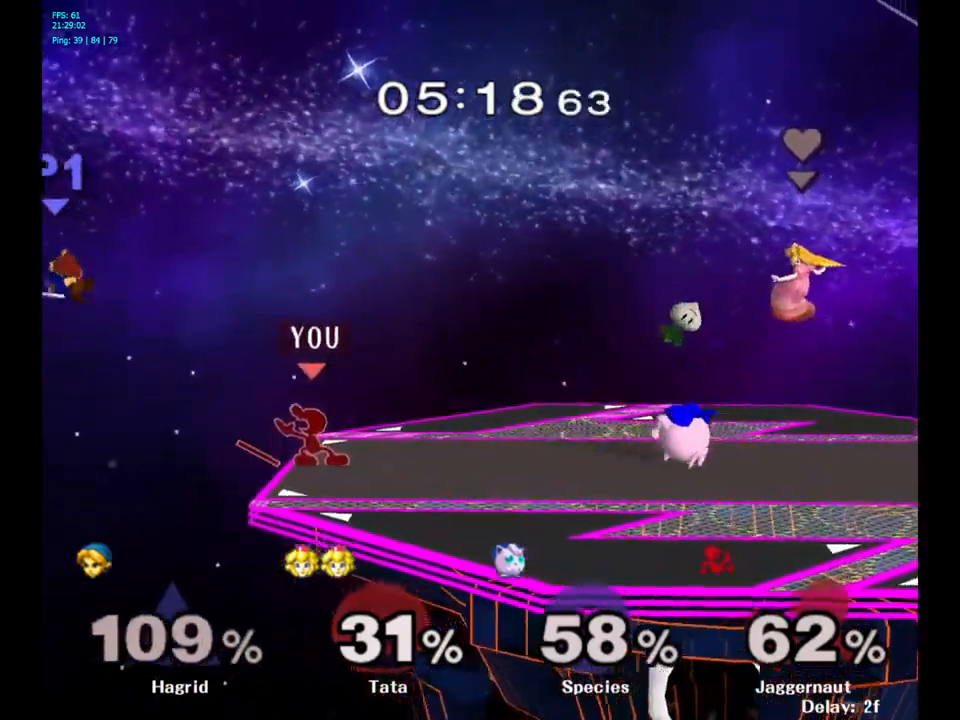
{"buttons": [], "left_stick": "center", "right_stick": "center", "events": [[133, "left_stick", "right"], [183, "left_stick", "center"], [433, "Y", "down"], [466, "Y", "up"]]}
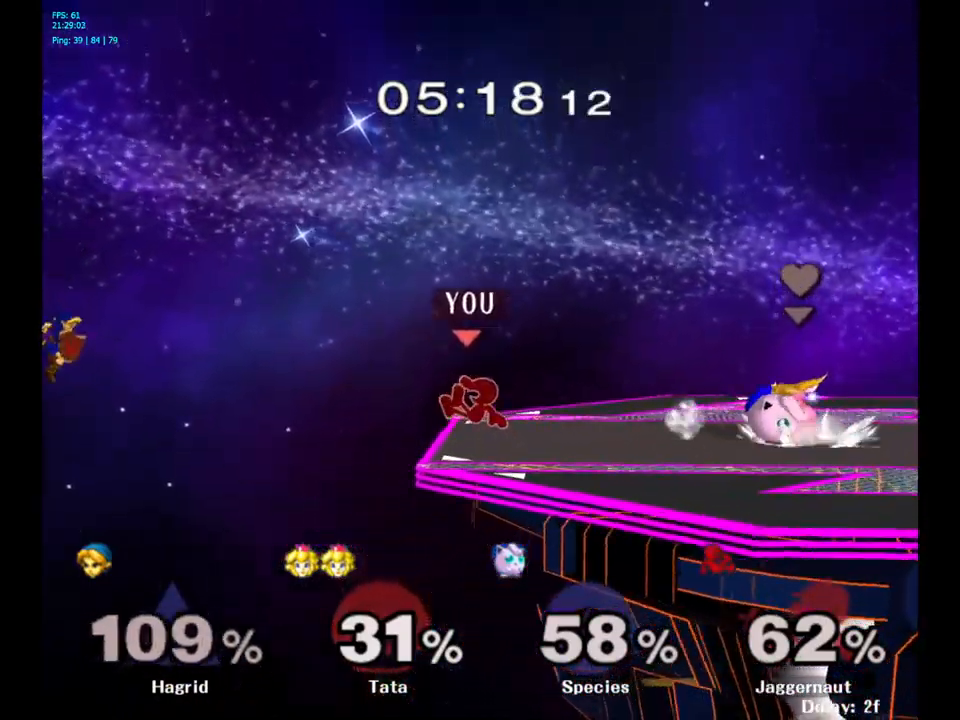
{"buttons": ["Y"], "left_stick": "right", "right_stick": "center", "events": [[133, "left_stick", "left"], [266, "left_stick", "center"], [366, "left_stick", "right"], [466, "Y", "down"]]}
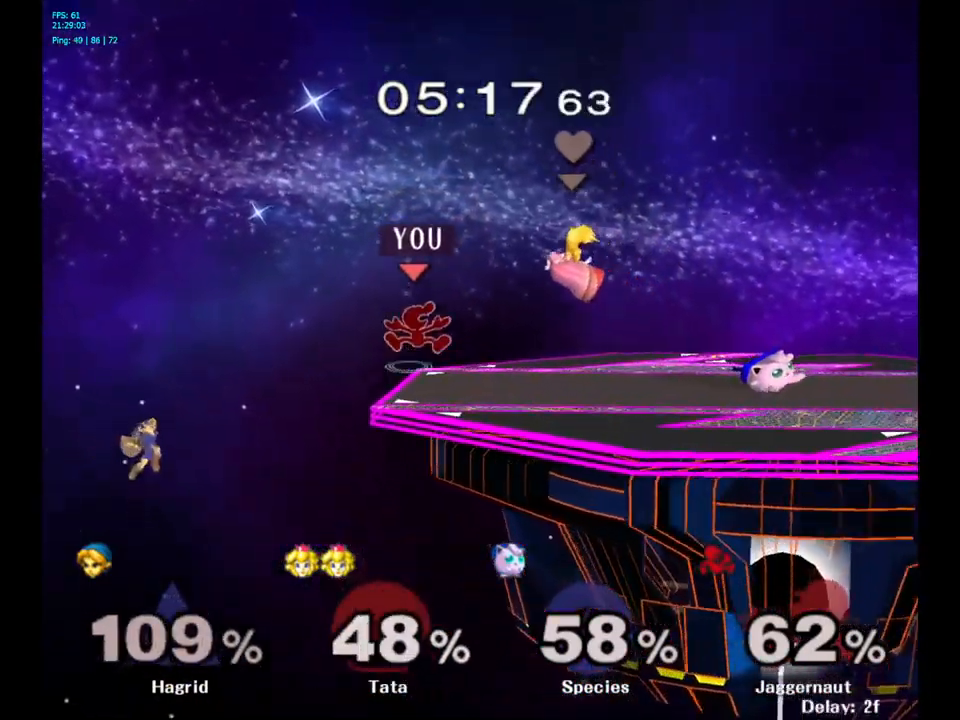
{"buttons": [], "left_stick": "down", "right_stick": "center", "events": [[66, "Y", "up"], [66, "left_stick", "center"], [383, "left_stick", "down"]]}
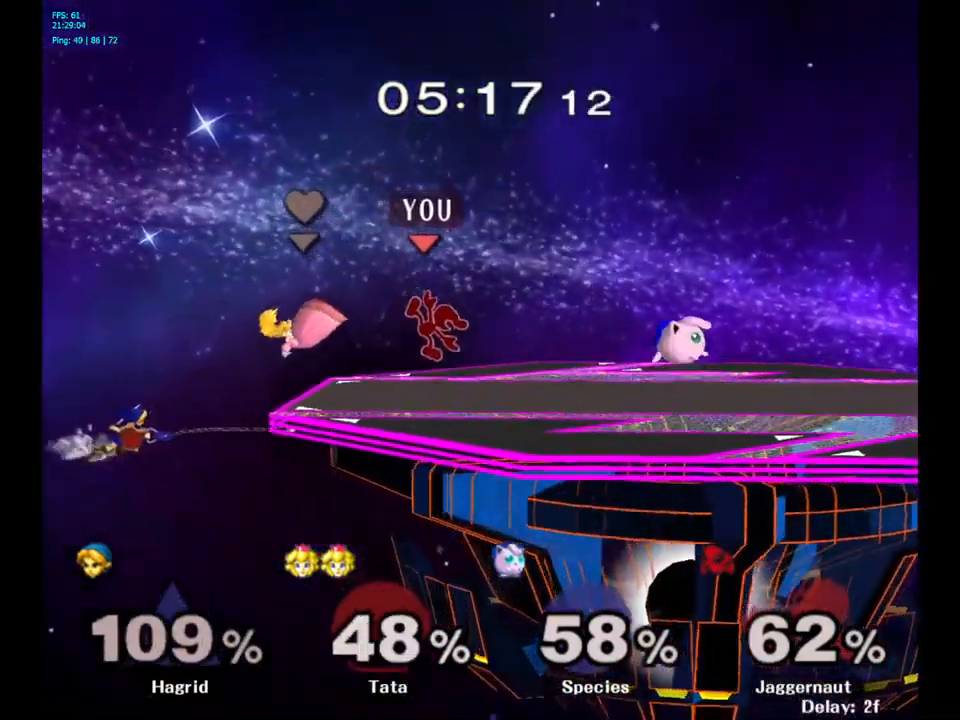
{"buttons": [], "left_stick": "right", "right_stick": "center", "events": [[116, "left_stick", "center"], [233, "Y", "down"], [233, "left_stick", "right"], [266, "Y", "up"], [350, "A", "down"], [433, "A", "up"]]}
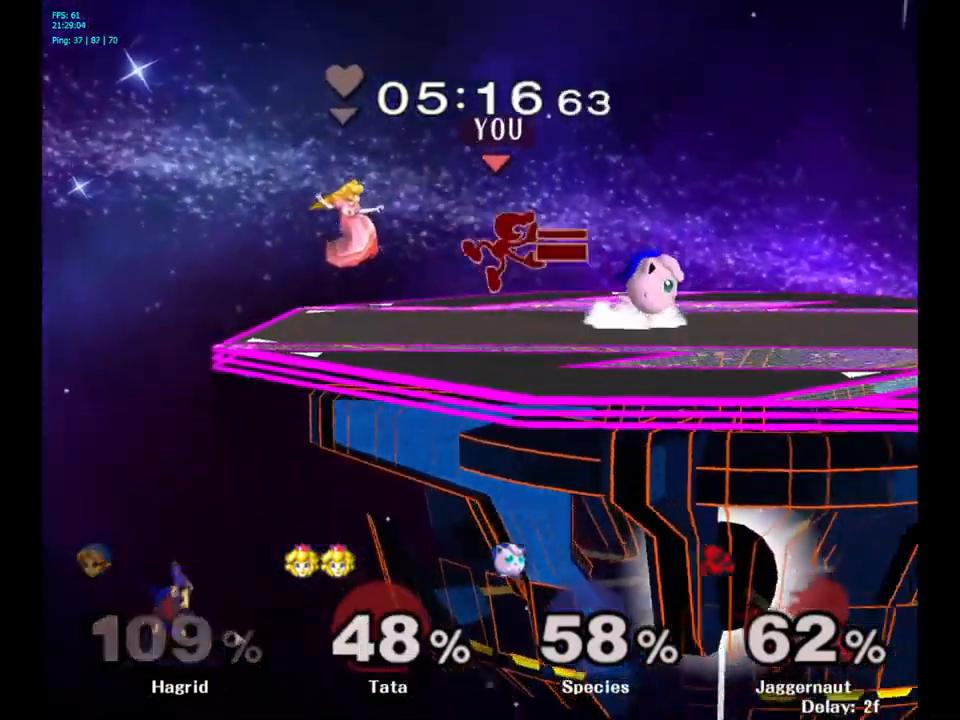
{"buttons": [], "left_stick": "center", "right_stick": "center", "events": [[316, "R1", "down"], [350, "left_stick", "down"], [466, "R1", "up"], [483, "left_stick", "center"]]}
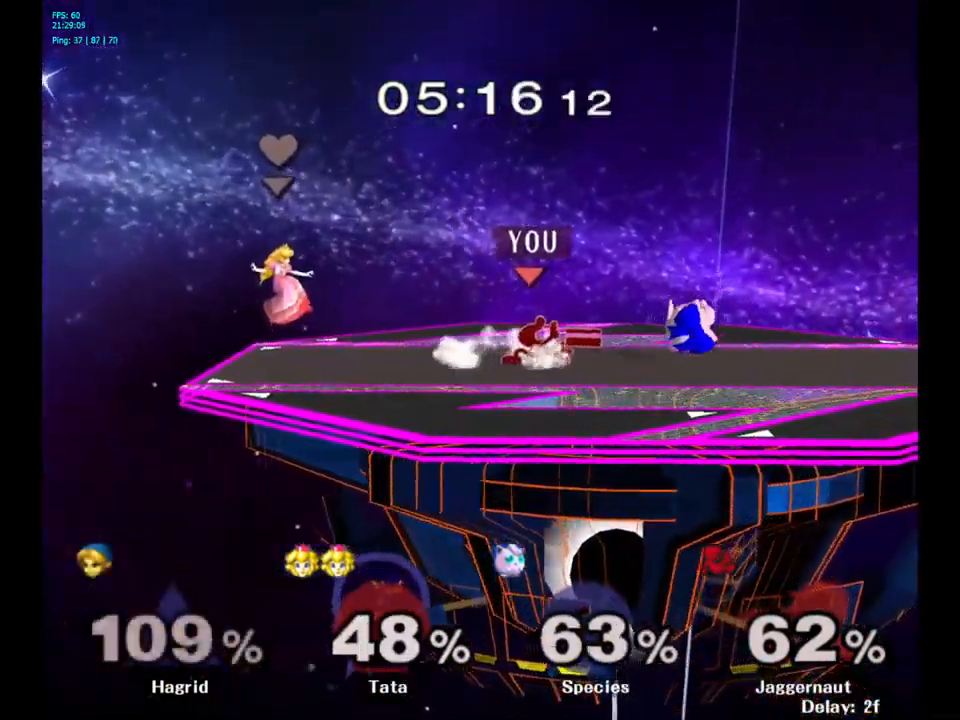
{"buttons": [], "left_stick": "right", "right_stick": "center", "events": [[83, "left_stick", "right"], [116, "Y", "down"], [133, "Y", "up"], [216, "A", "down"], [316, "A", "up"]]}
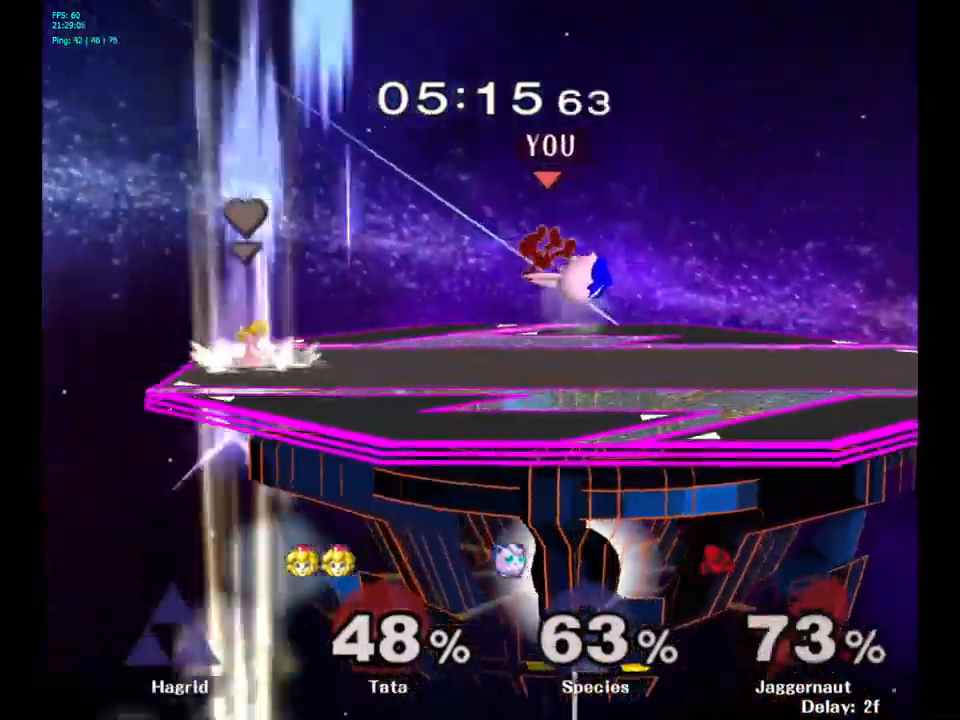
{"buttons": [], "left_stick": "left", "right_stick": "center", "events": [[166, "left_stick", "down"], [283, "left_stick", "center"], [483, "left_stick", "left"]]}
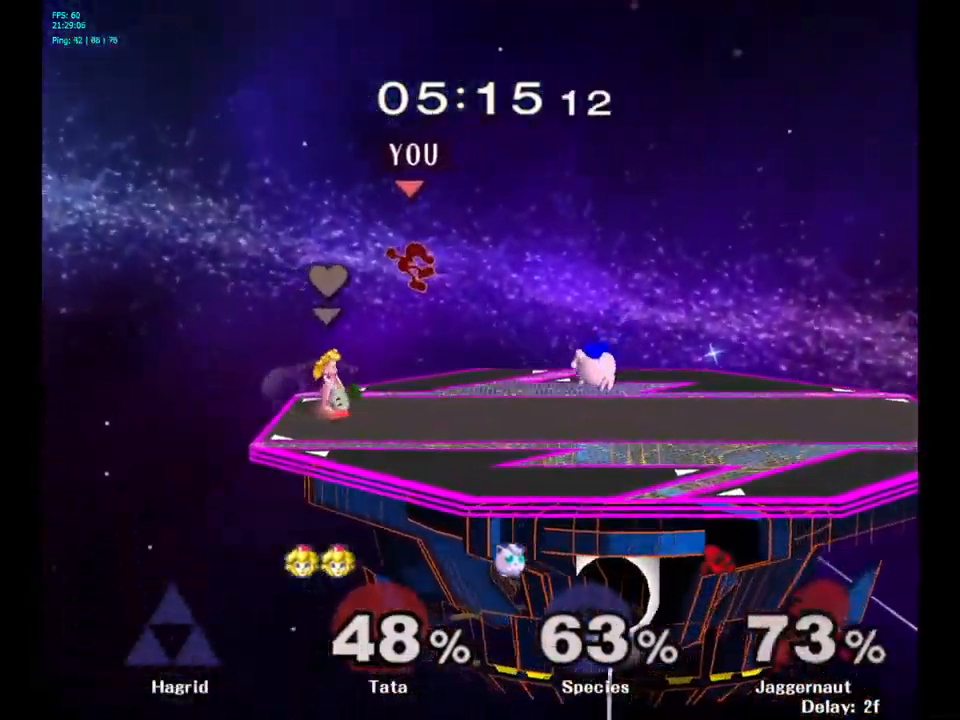
{"buttons": [], "left_stick": "left", "right_stick": "center", "events": [[100, "left_stick", "right"], [216, "left_stick", "left"], [333, "left_stick", "right"], [466, "left_stick", "left"]]}
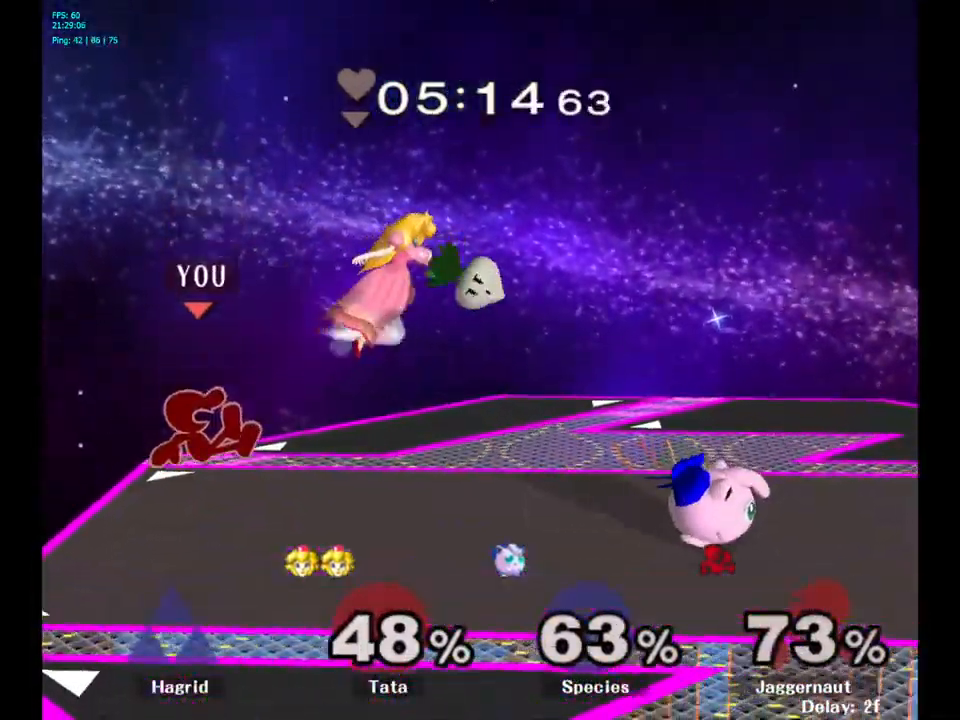
{"buttons": [], "left_stick": "right", "right_stick": "center", "events": [[83, "left_stick", "center"], [216, "left_stick", "right"]]}
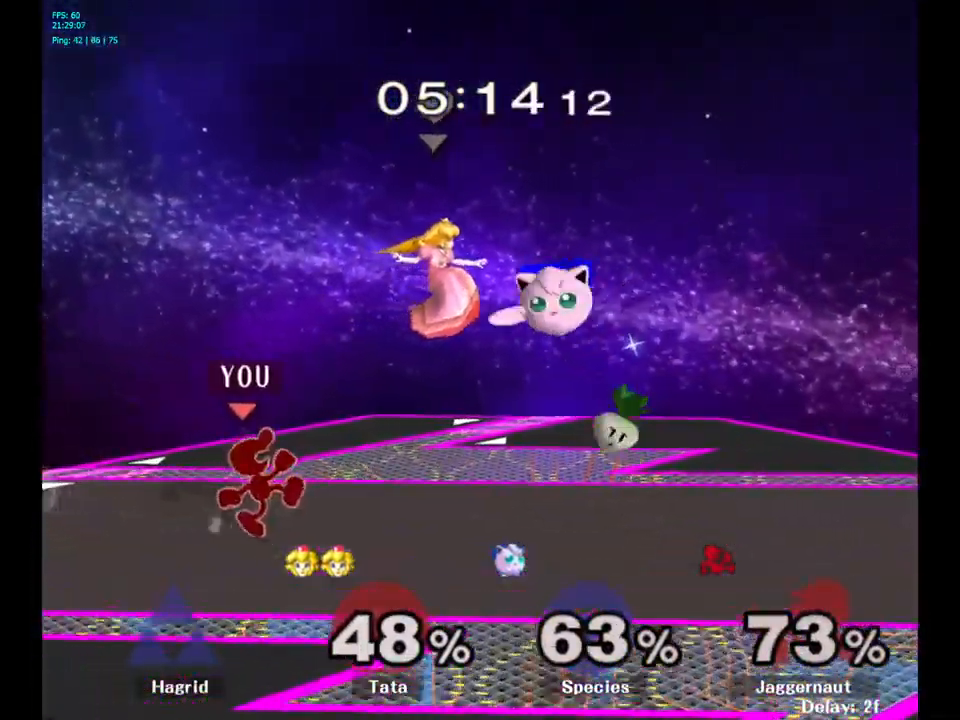
{"buttons": ["Y", "R1"], "left_stick": "down", "right_stick": "center", "events": [[367, "left_stick", "down"], [383, "Y", "down"], [433, "R1", "down"]]}
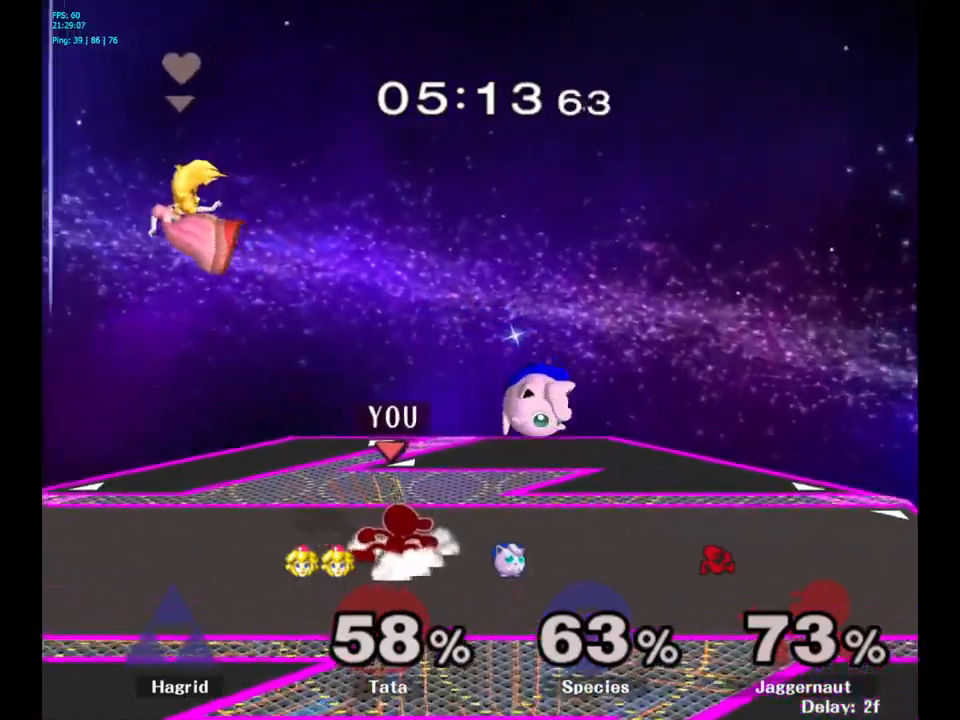
{"buttons": [], "left_stick": "center", "right_stick": "center", "events": [[17, "Y", "up"], [33, "R1", "up"], [50, "left_stick", "center"]]}
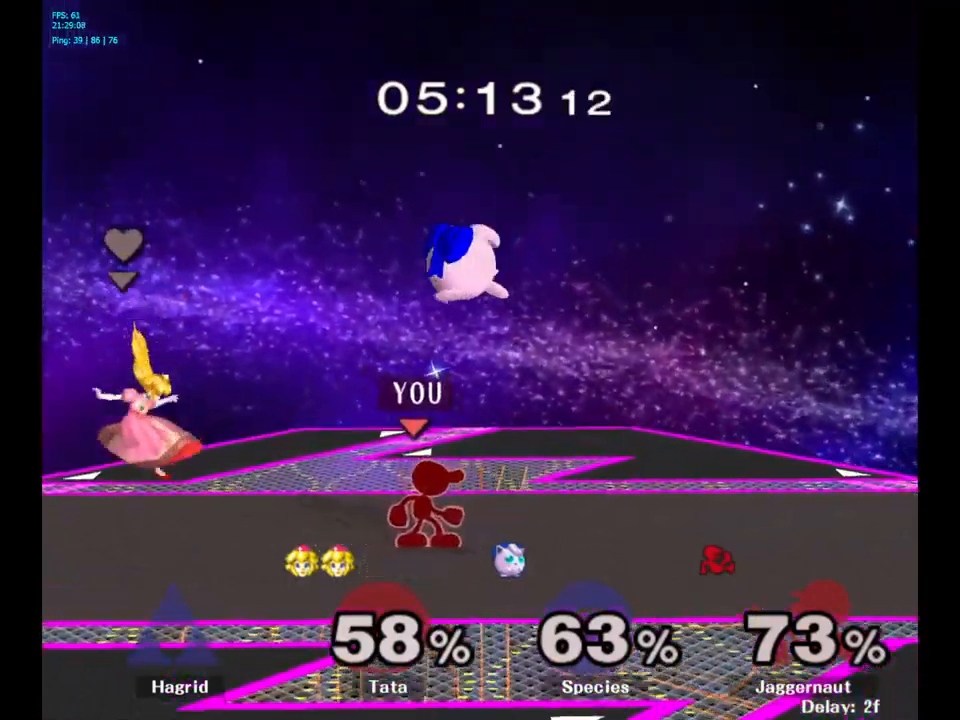
{"buttons": [], "left_stick": "left", "right_stick": "center", "events": [[200, "left_stick", "right"], [433, "Y", "down"], [433, "left_stick", "left"], [450, "Y", "up"]]}
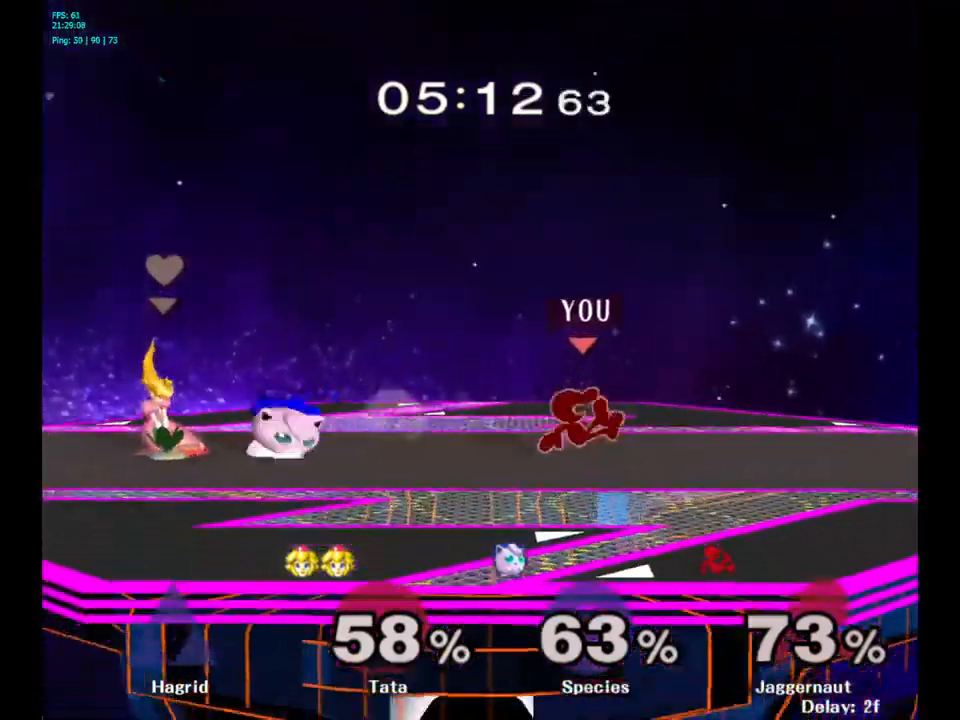
{"buttons": ["R1"], "left_stick": "left", "right_stick": "center", "events": [[67, "A", "down"], [200, "A", "up"], [467, "R1", "down"]]}
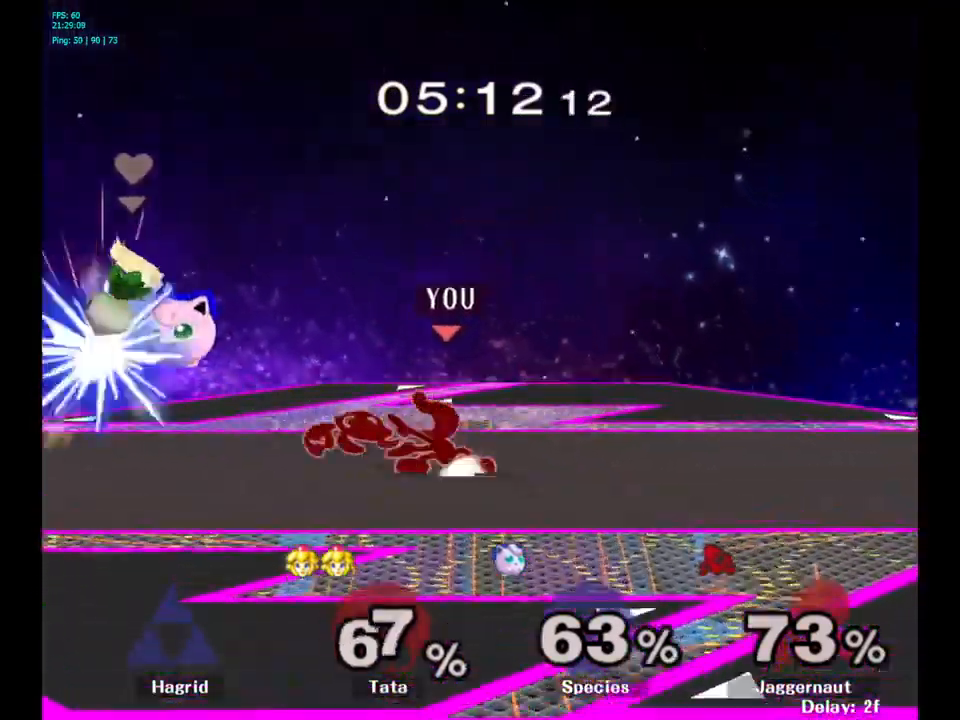
{"buttons": [], "left_stick": "left", "right_stick": "center", "events": [[133, "R1", "up"], [133, "left_stick", "center"], [400, "left_stick", "left"]]}
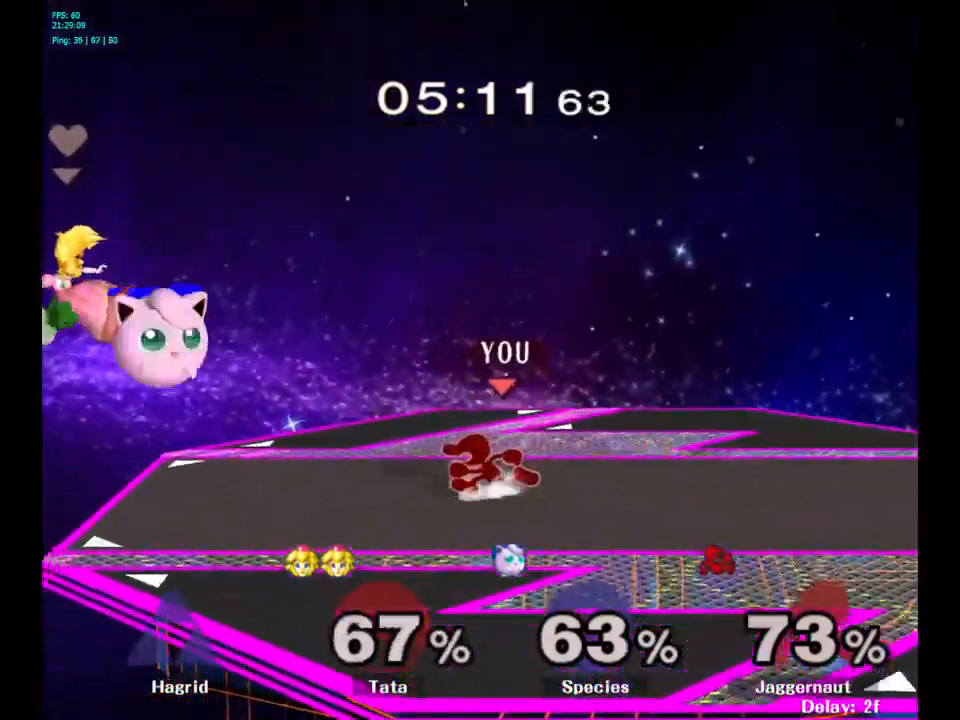
{"buttons": [], "left_stick": "down", "right_stick": "center", "events": [[333, "left_stick", "down"]]}
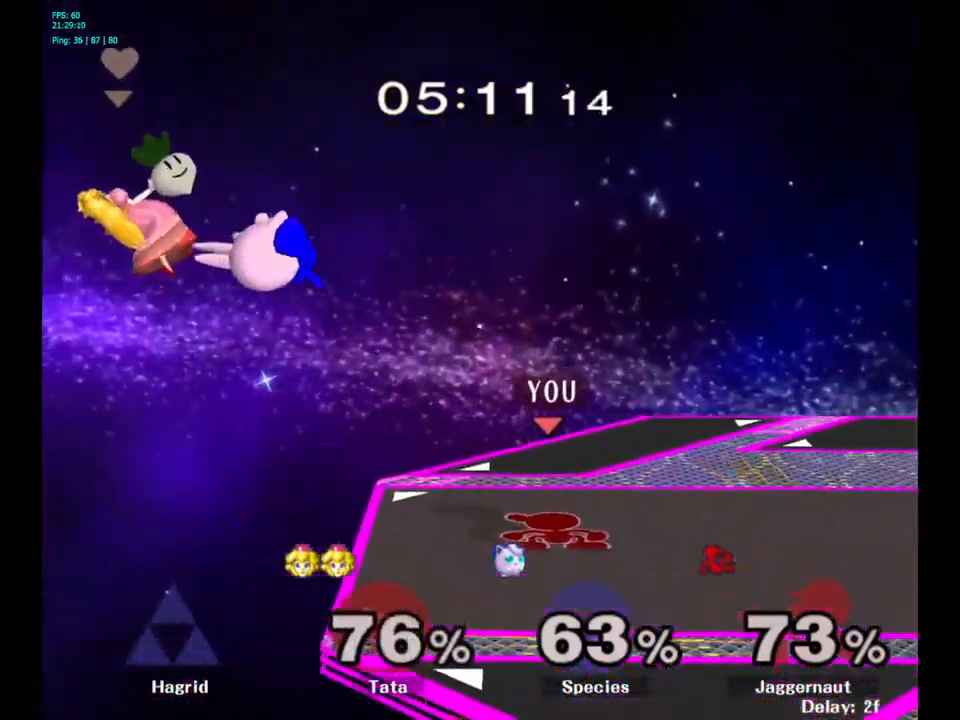
{"buttons": [], "left_stick": "center", "right_stick": "center", "events": [[33, "left_stick", "center"]]}
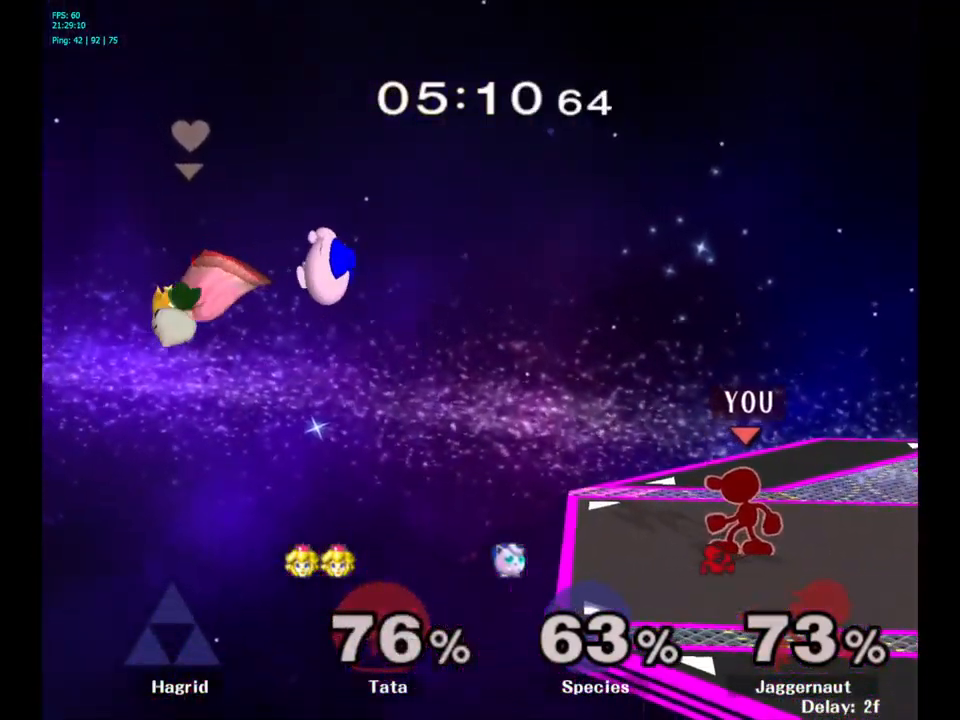
{"buttons": [], "left_stick": "left", "right_stick": "center", "events": [[367, "left_stick", "left"]]}
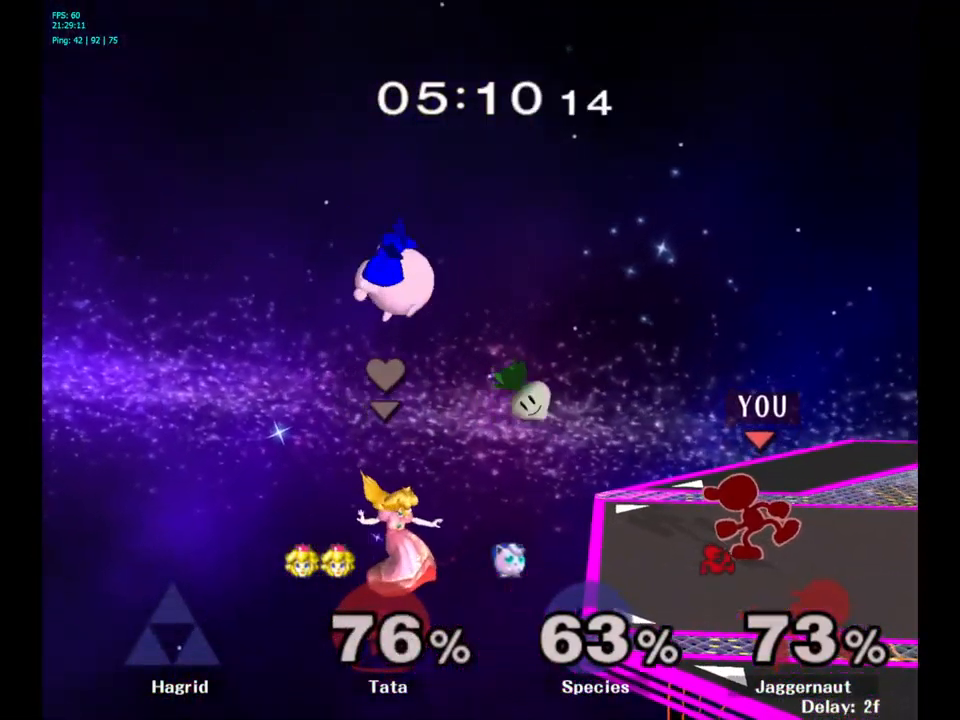
{"buttons": [], "left_stick": "center", "right_stick": "center", "events": [[133, "left_stick", "center"]]}
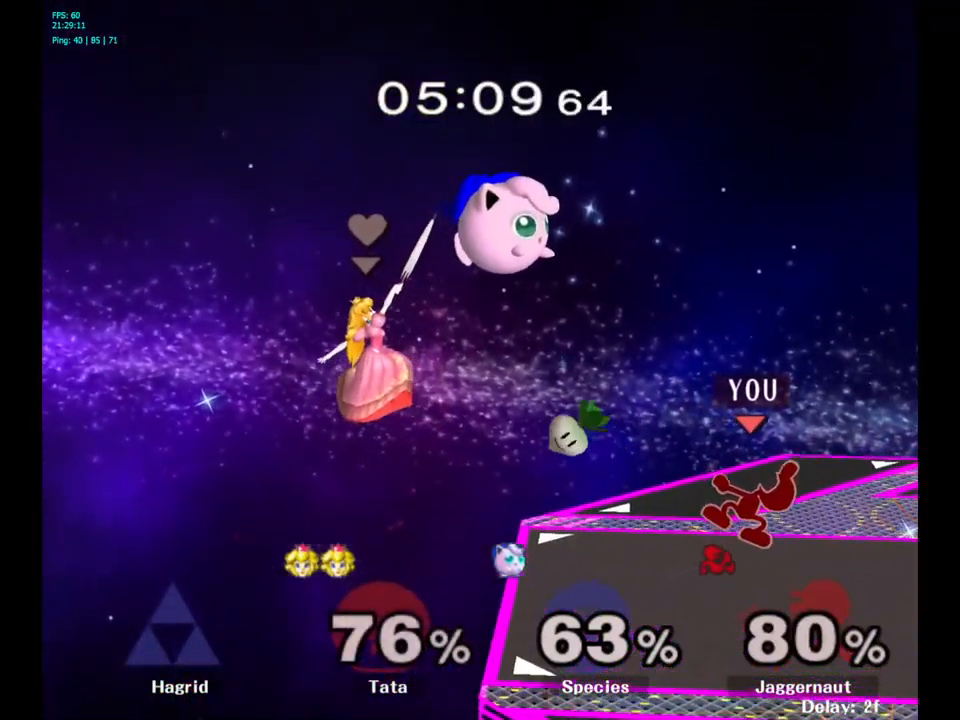
{"buttons": [], "left_stick": "center", "right_stick": "center", "events": []}
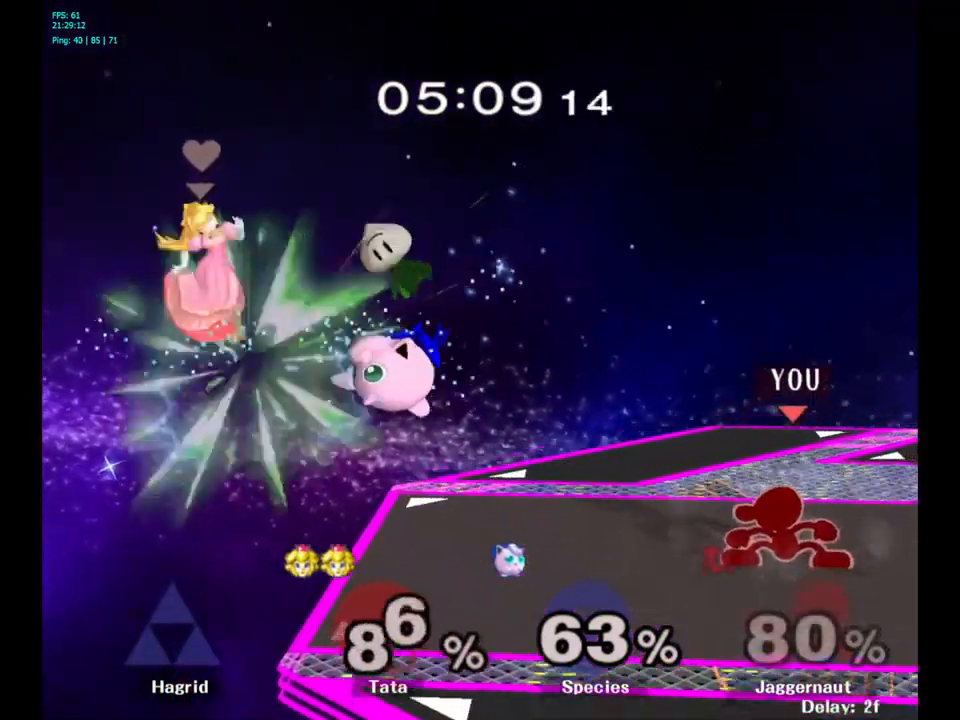
{"buttons": [], "left_stick": "center", "right_stick": "center", "events": [[183, "left_stick", "left"], [250, "Y", "down"], [284, "Y", "up"], [367, "A", "down"], [434, "A", "up"], [450, "left_stick", "center"]]}
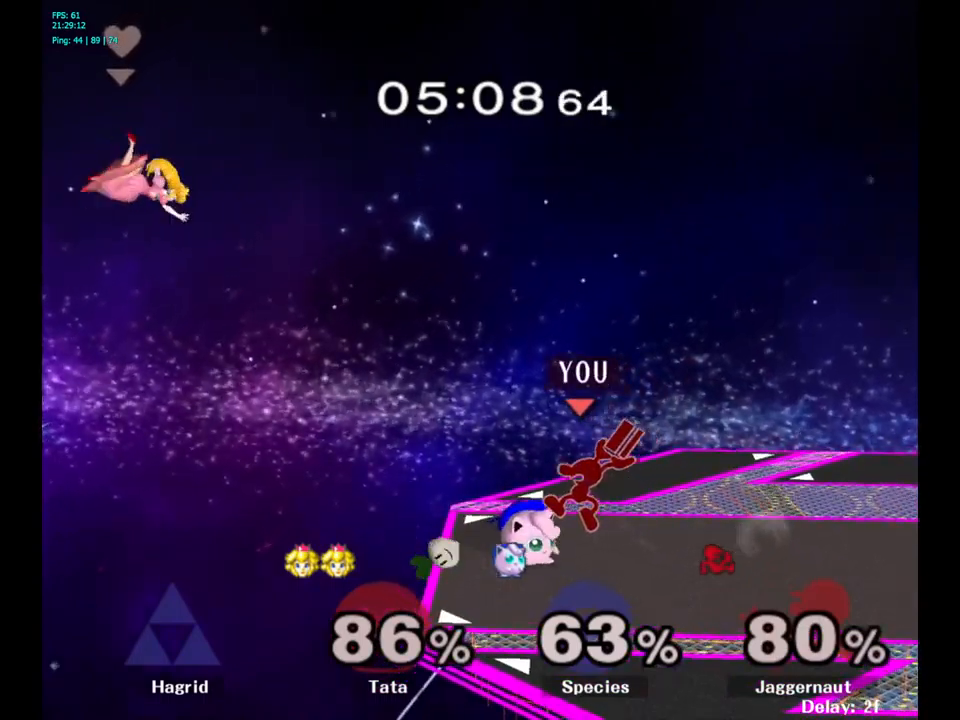
{"buttons": [], "left_stick": "center", "right_stick": "center", "events": [[234, "left_stick", "down"], [317, "R1", "down"], [467, "R1", "up"], [467, "left_stick", "center"]]}
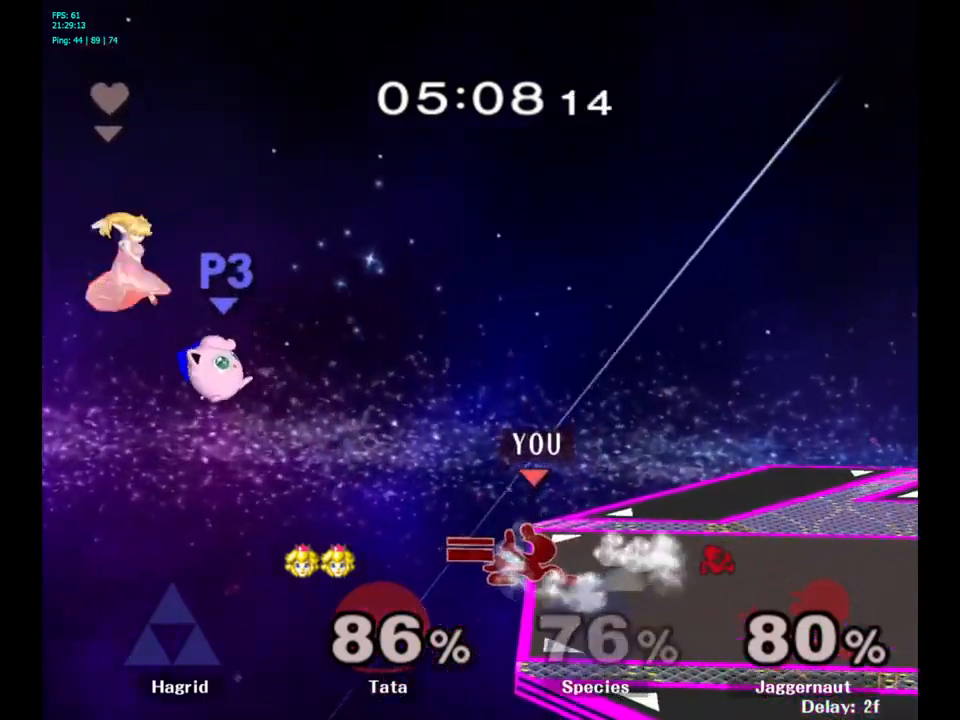
{"buttons": [], "left_stick": "center", "right_stick": "center", "events": []}
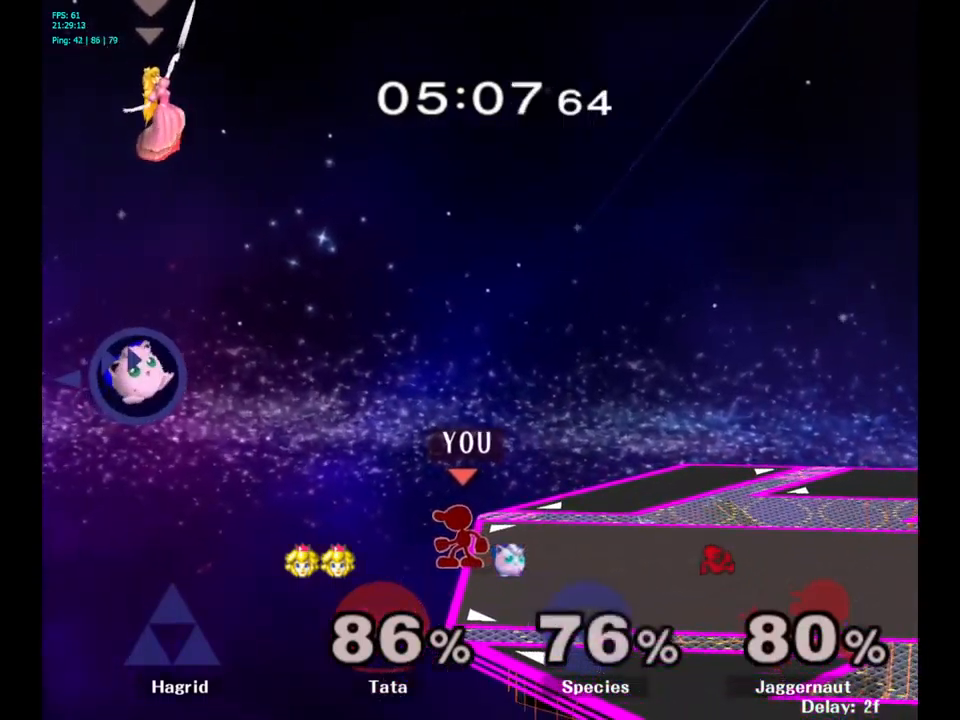
{"buttons": [], "left_stick": "center", "right_stick": "center", "events": []}
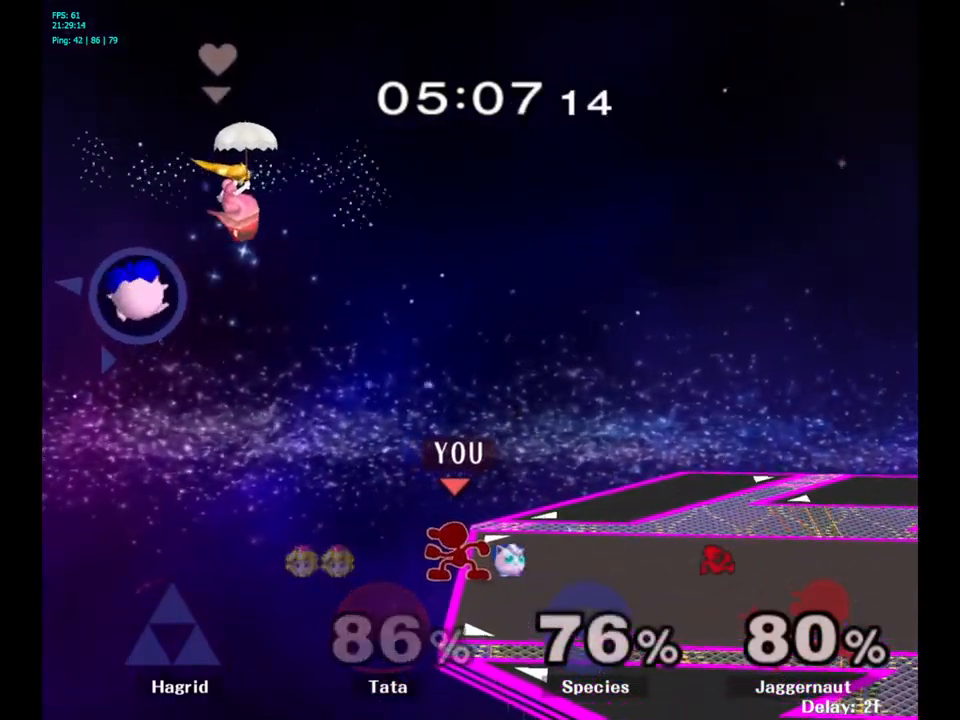
{"buttons": ["Y"], "left_stick": "center", "right_stick": "center", "events": [[450, "Y", "down"]]}
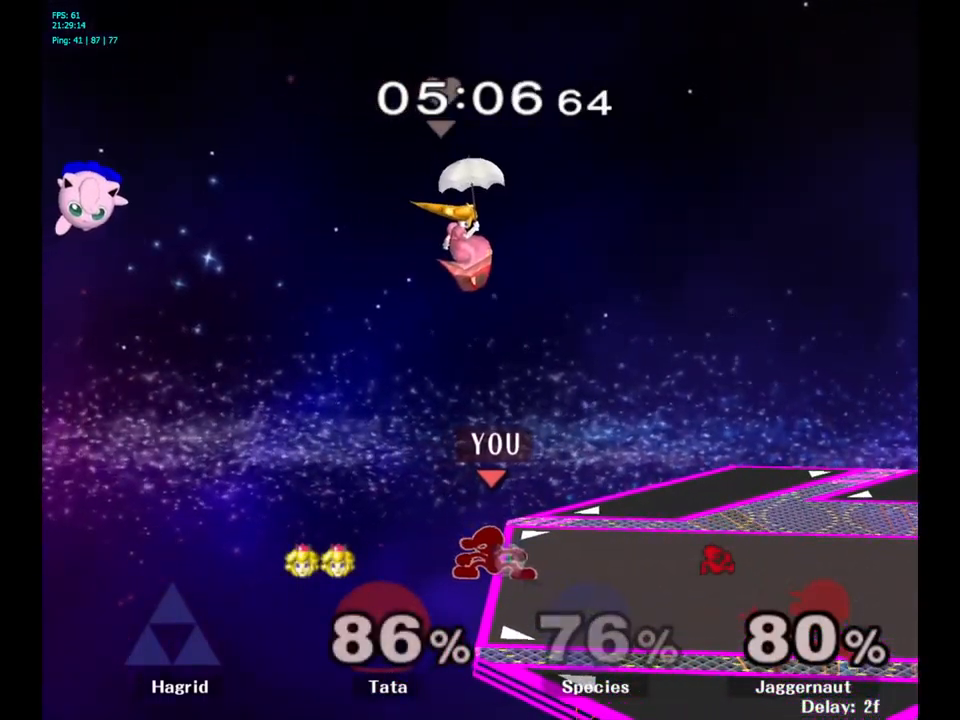
{"buttons": [], "left_stick": "right", "right_stick": "center", "events": [[67, "A", "down"], [184, "Y", "up"], [267, "left_stick", "right"], [300, "A", "up"]]}
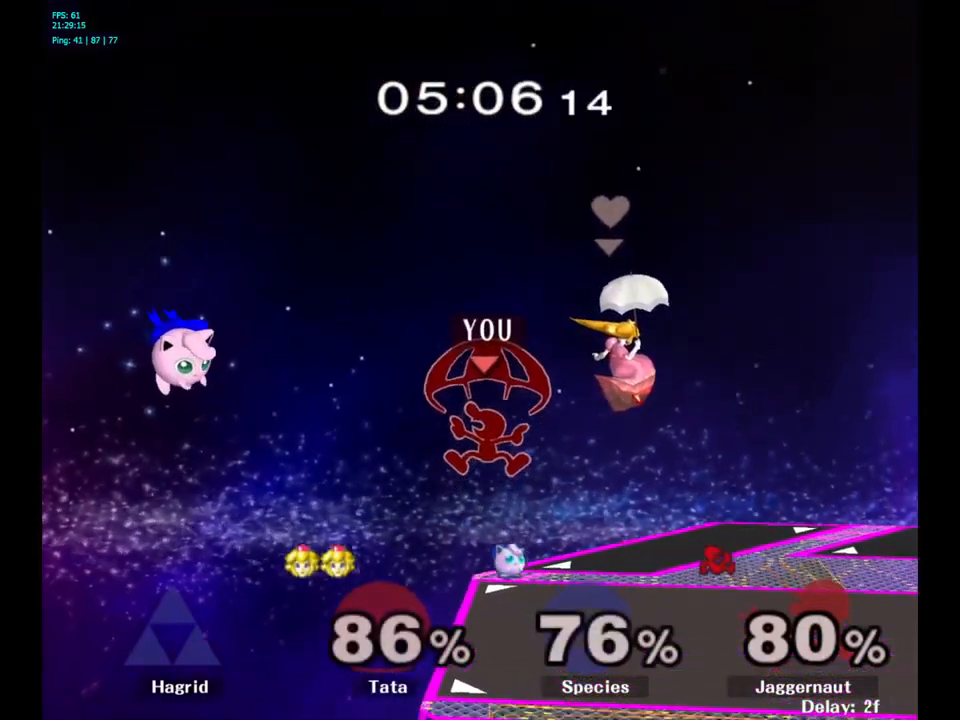
{"buttons": ["Y"], "left_stick": "center", "right_stick": "center", "events": [[367, "left_stick", "center"], [500, "Y", "down"]]}